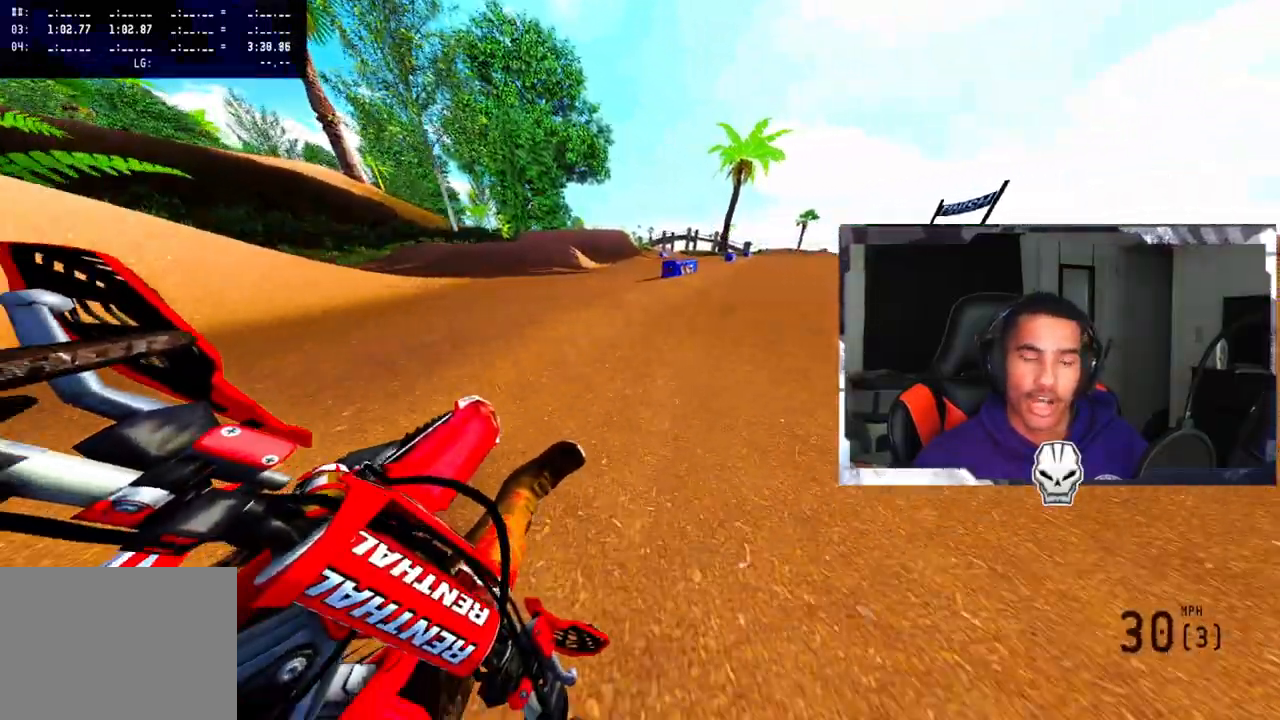
Gameplay with a controller (PlayStation layout); each line is a JSON object with the inputs held at the frame after it. "events" lists button and stick changes between this image and that frame as [ms after this image, input, new state], when the widget could be followed in between.
{"buttons": ["R2"], "left_stick": "right", "right_stick": "up-left", "events": [[50, "left_stick", "right"]]}
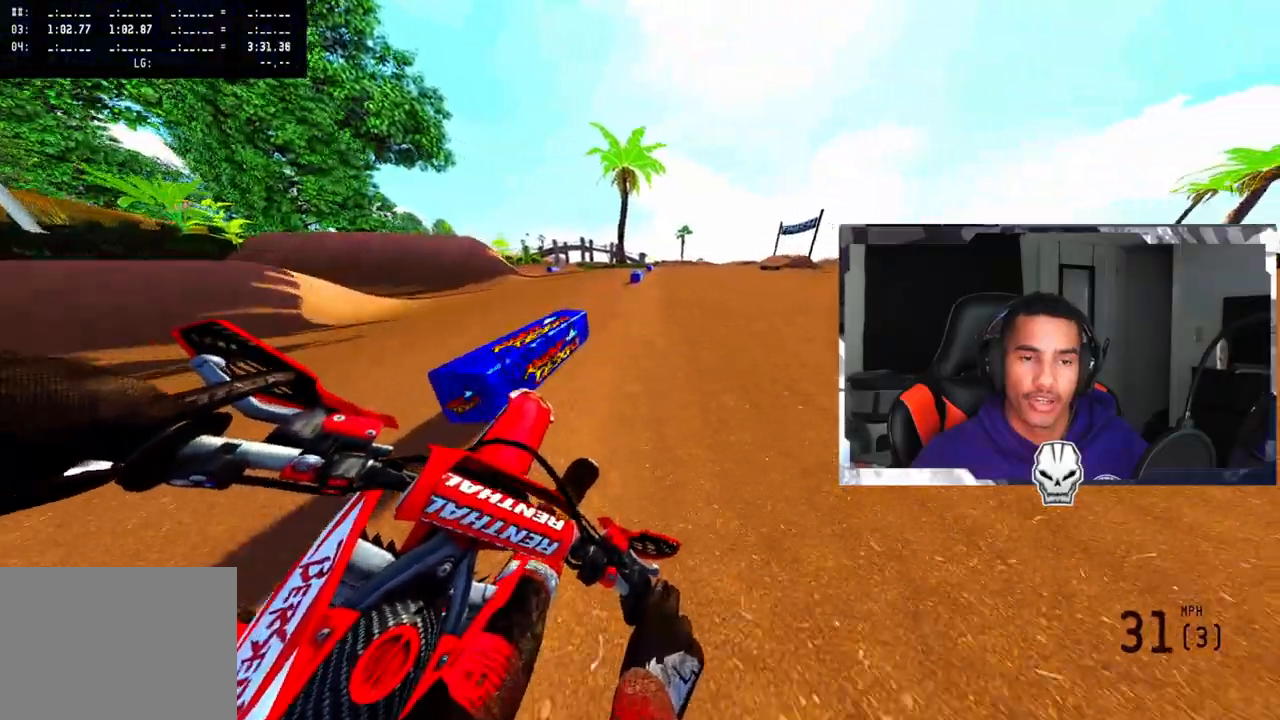
{"buttons": ["R2"], "left_stick": "center", "right_stick": "up-left", "events": [[133, "left_stick", "center"]]}
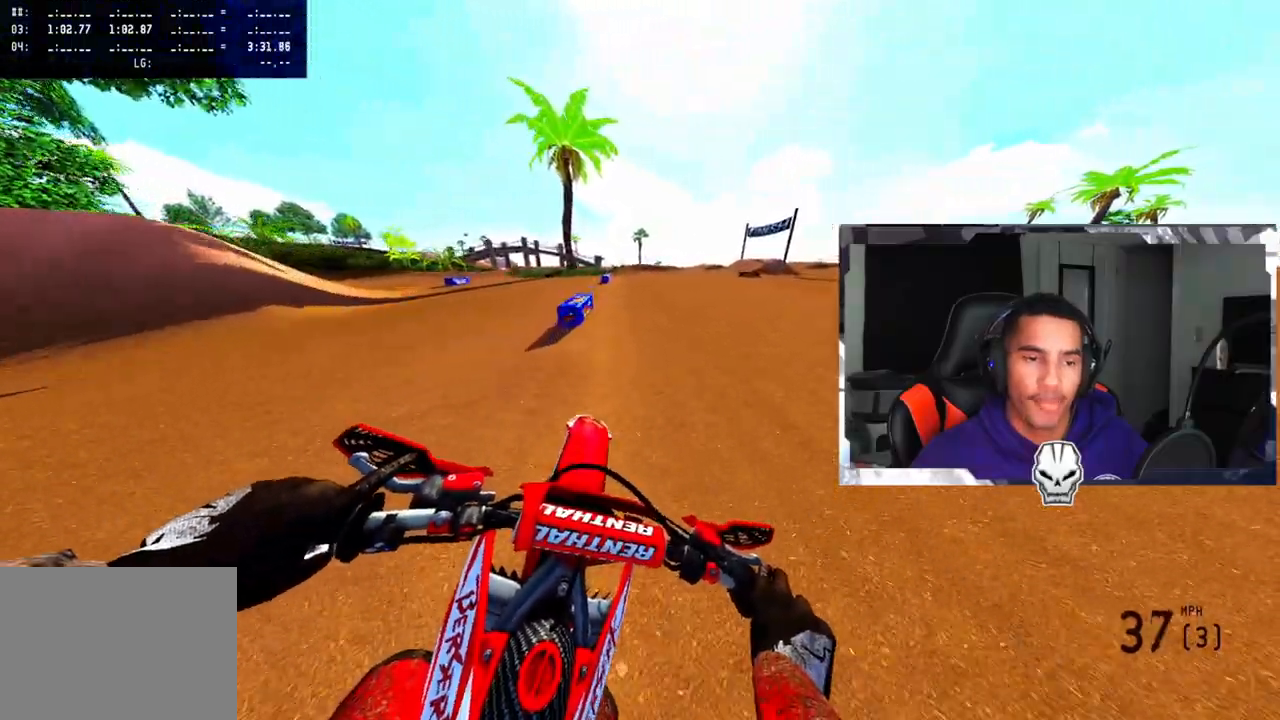
{"buttons": ["R2"], "left_stick": "up-right", "right_stick": "up-left", "events": [[400, "left_stick", "up-right"]]}
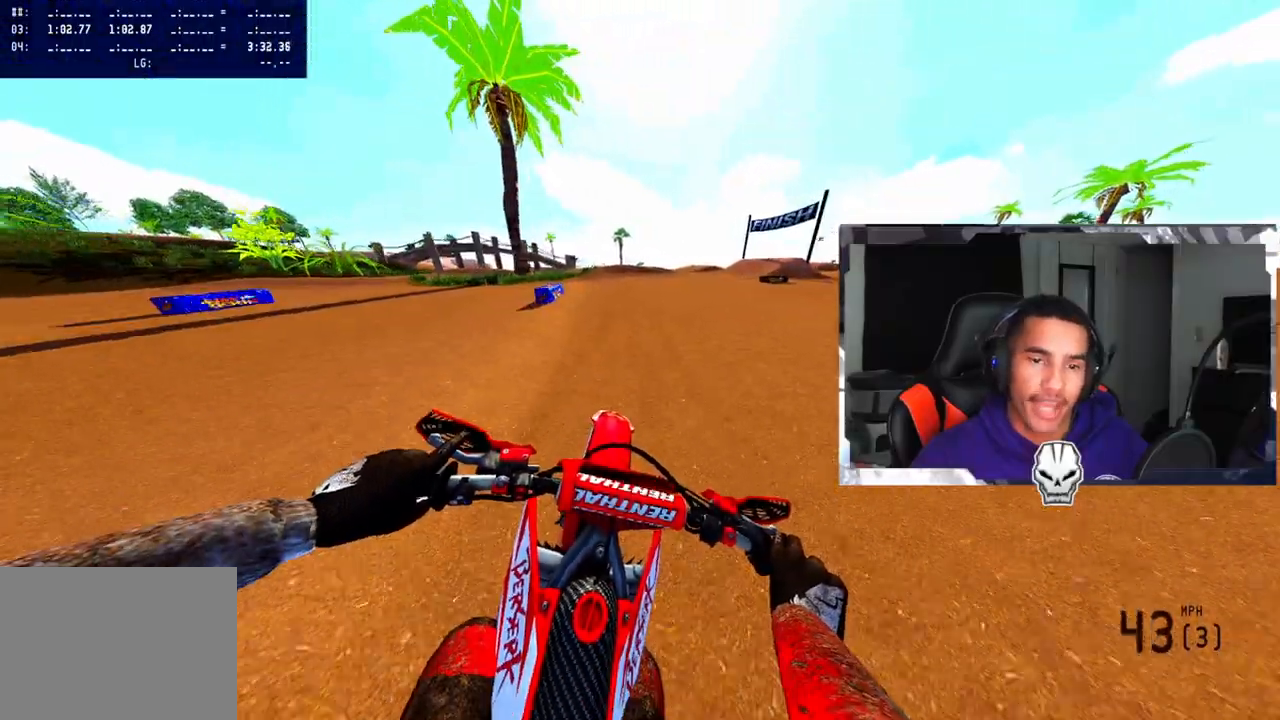
{"buttons": [], "left_stick": "up-right", "right_stick": "left", "events": [[133, "right_stick", "left"], [450, "R2", "up"]]}
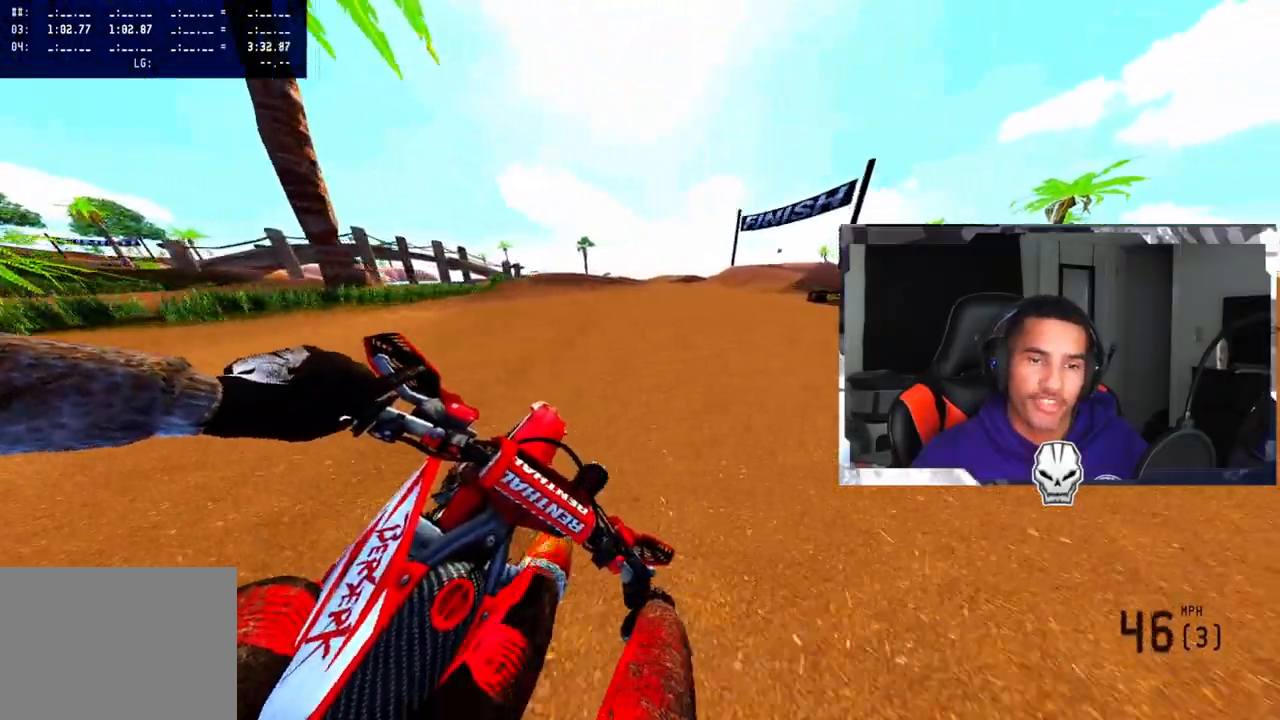
{"buttons": ["R2"], "left_stick": "up-right", "right_stick": "left", "events": [[150, "TRIANGLE", "down"], [200, "TRIANGLE", "up"], [400, "R2", "down"]]}
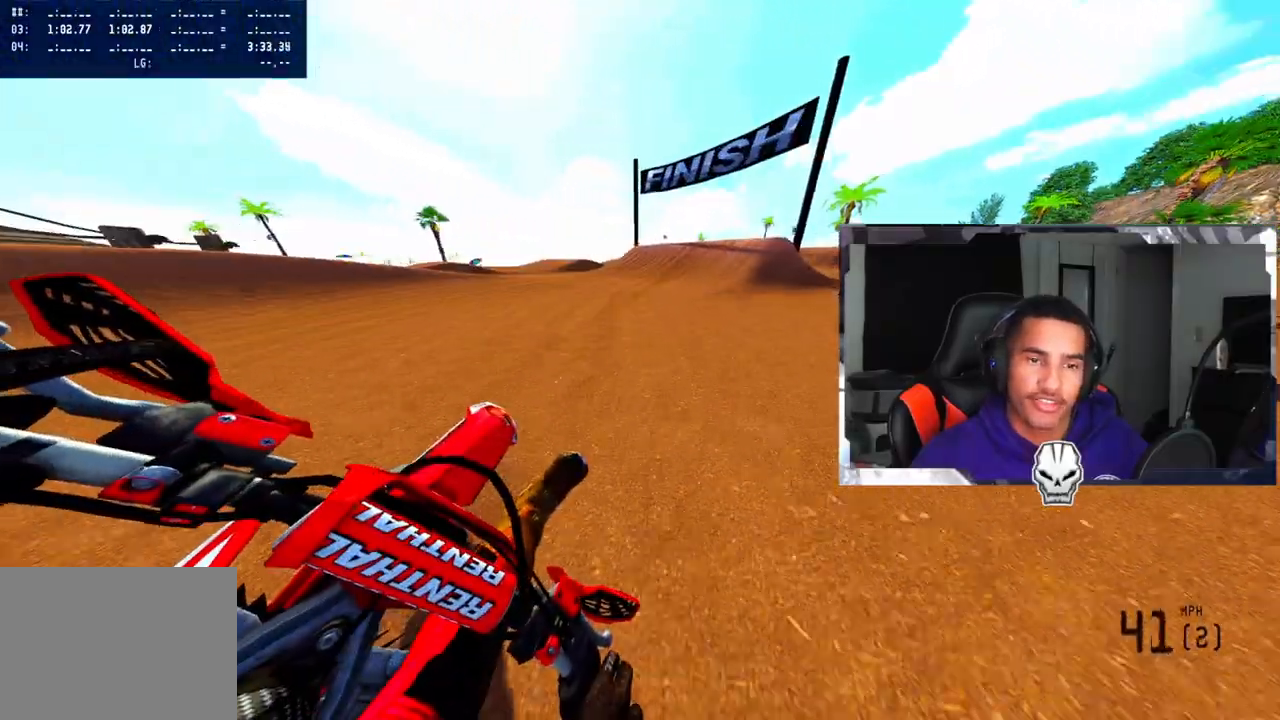
{"buttons": ["R2", "R3"], "left_stick": "center", "right_stick": "center", "events": [[233, "right_stick", "center"], [450, "R3", "down"], [500, "left_stick", "center"]]}
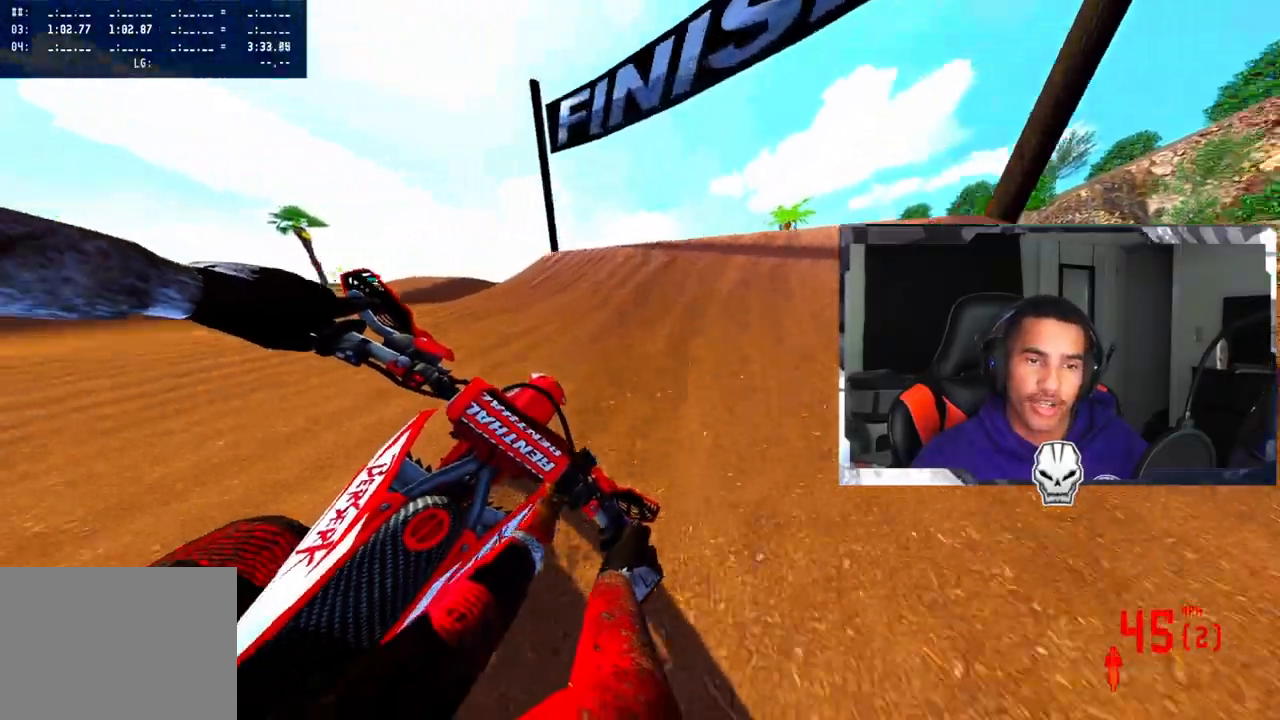
{"buttons": [], "left_stick": "right", "right_stick": "up", "events": [[50, "R3", "up"], [100, "right_stick", "up"], [167, "left_stick", "right"], [467, "R2", "up"]]}
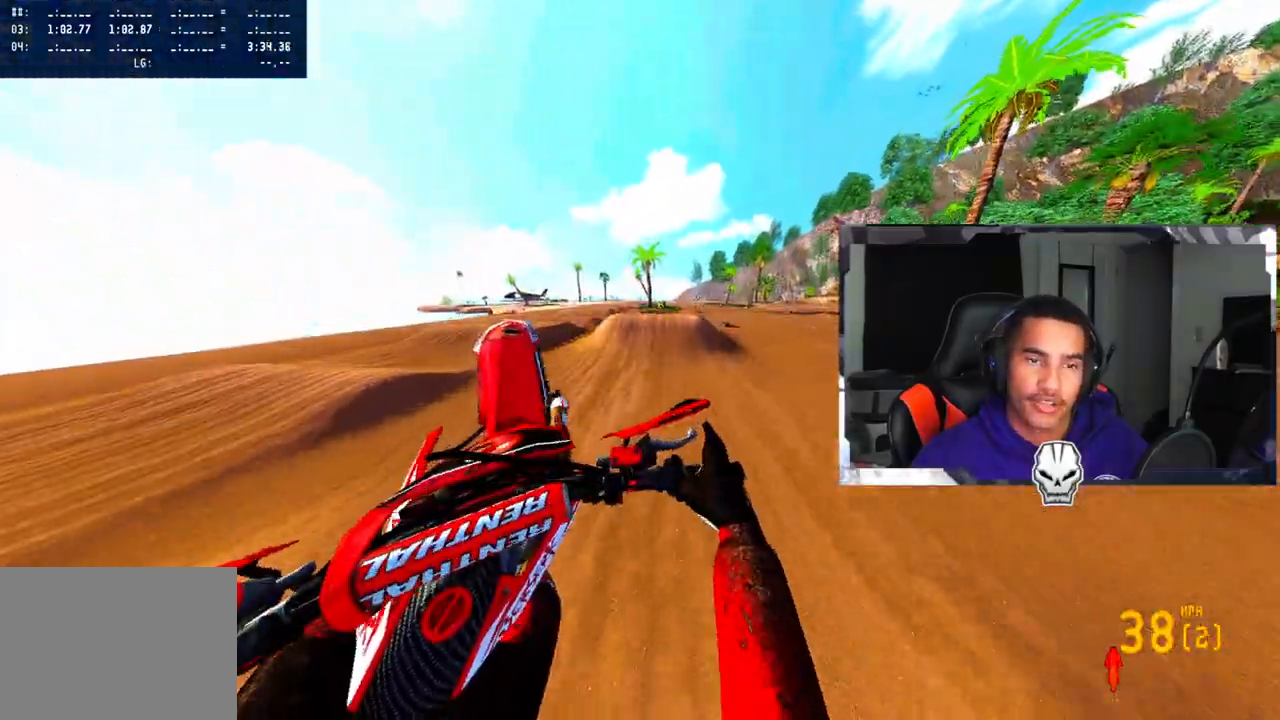
{"buttons": [], "left_stick": "right", "right_stick": "left", "events": [[83, "right_stick", "center"], [133, "right_stick", "left"]]}
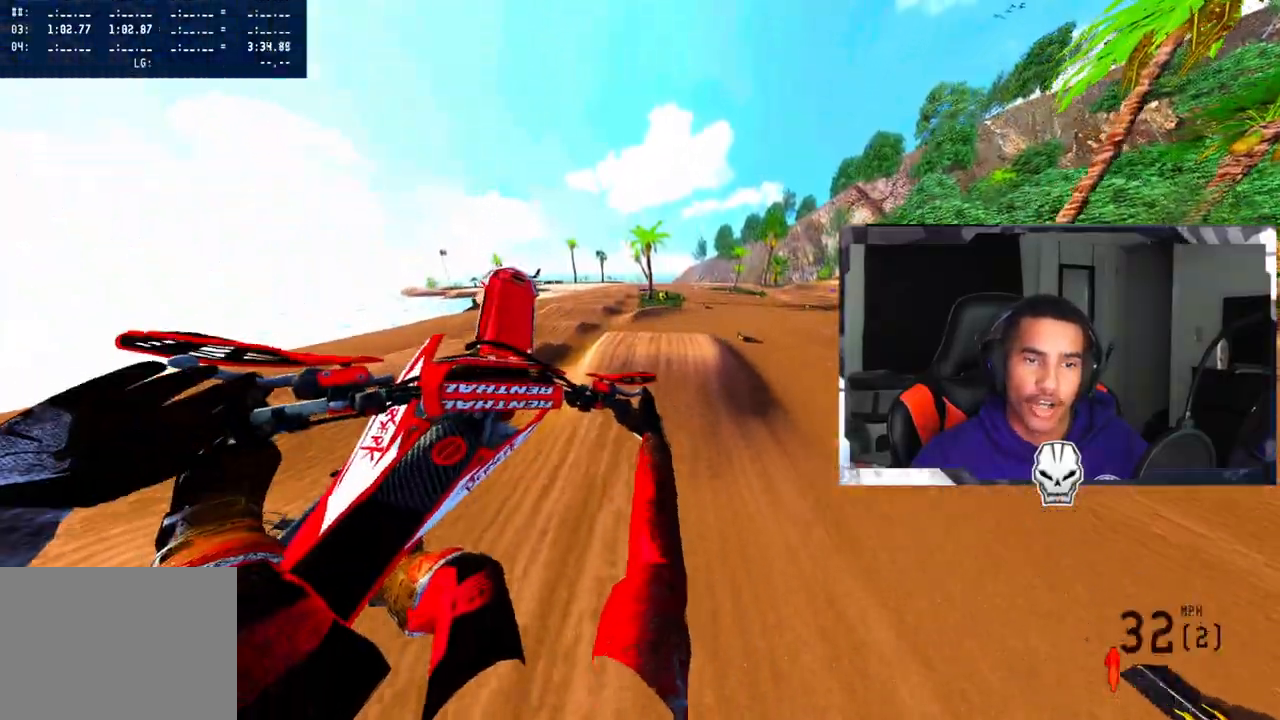
{"buttons": [], "left_stick": "right", "right_stick": "left", "events": []}
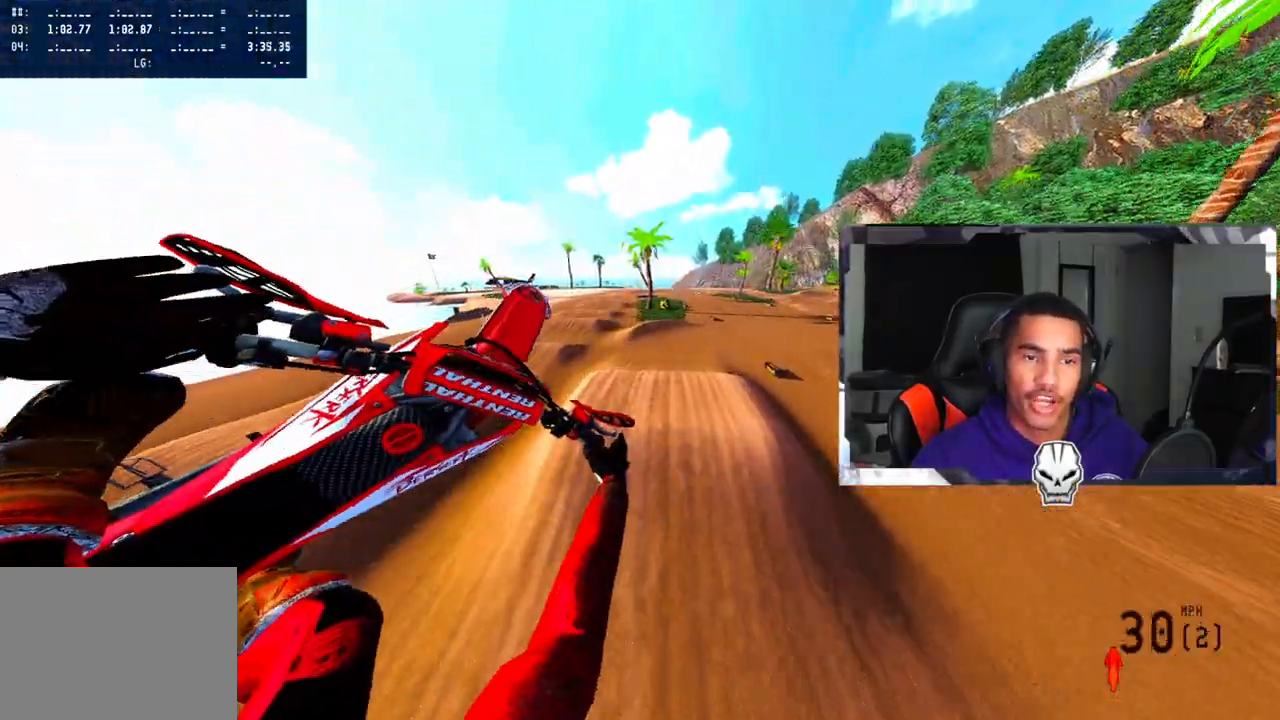
{"buttons": ["R2"], "left_stick": "up-left", "right_stick": "up", "events": [[33, "left_stick", "center"], [117, "left_stick", "up-left"], [150, "right_stick", "up"], [217, "R2", "down"]]}
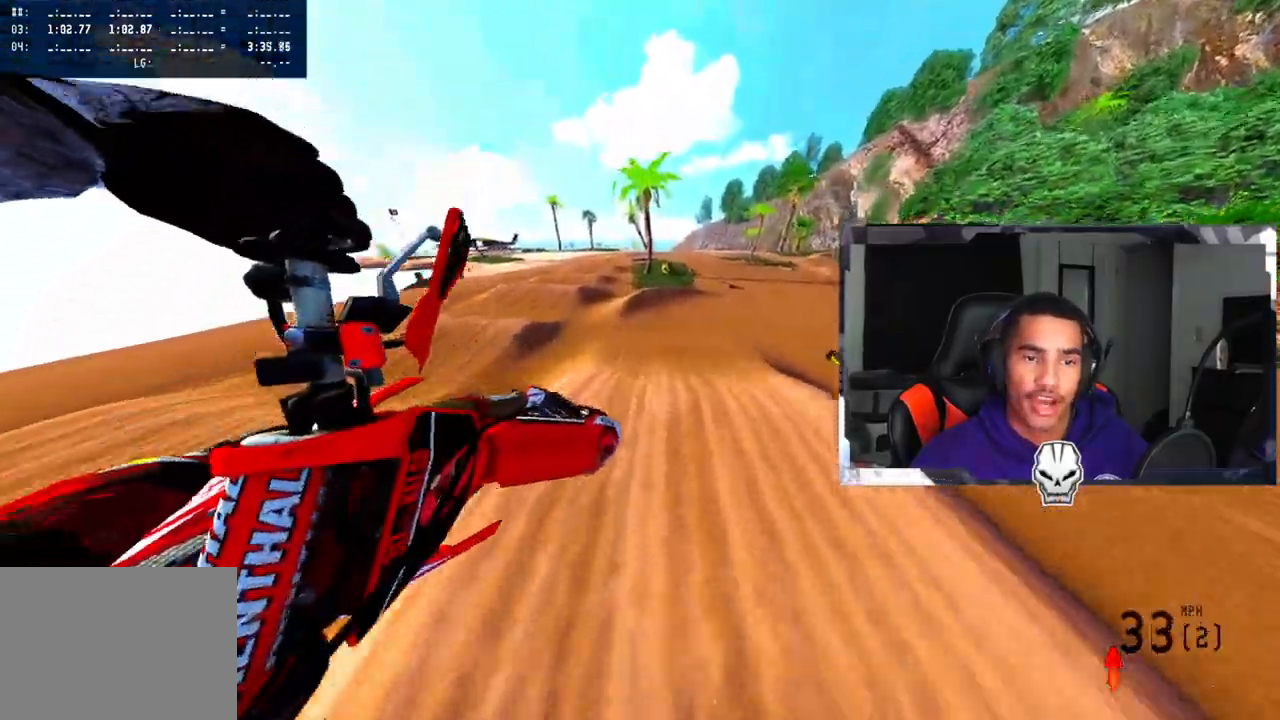
{"buttons": ["R2", "R3"], "left_stick": "center", "right_stick": "center", "events": [[217, "left_stick", "center"], [267, "left_stick", "right"], [300, "right_stick", "center"], [367, "left_stick", "center"], [450, "R3", "down"]]}
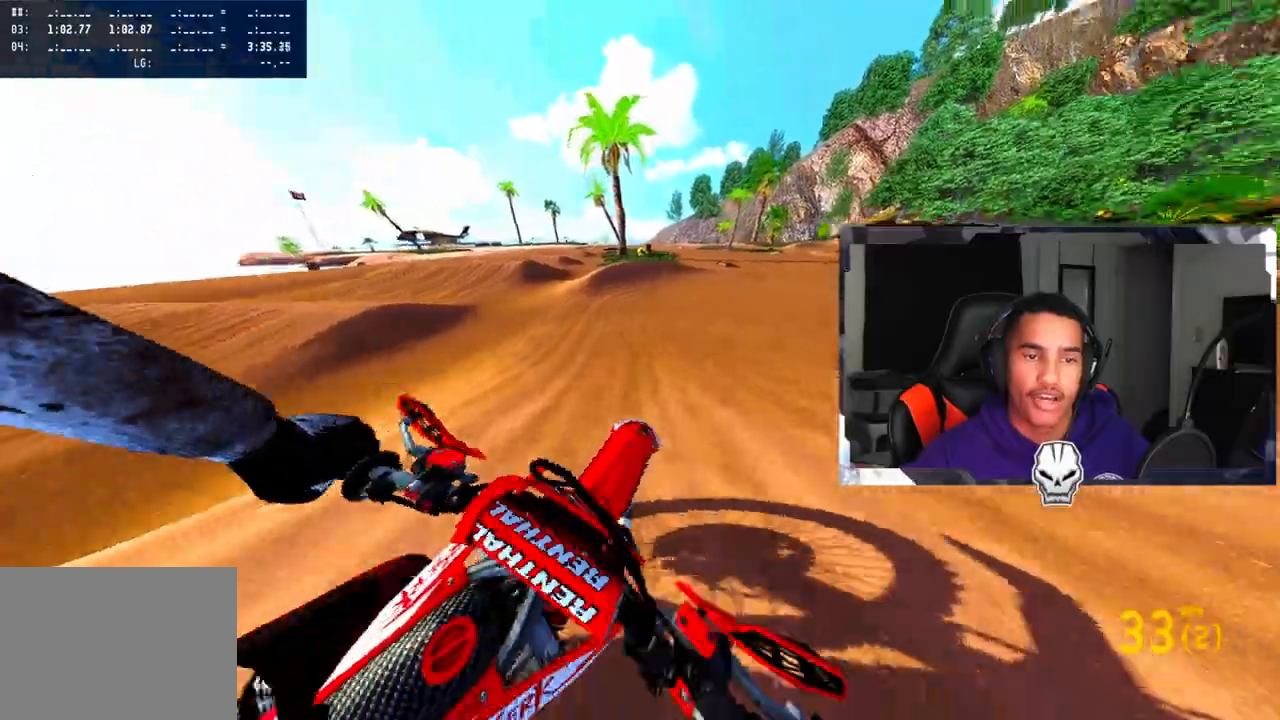
{"buttons": [], "left_stick": "right", "right_stick": "up", "events": [[67, "R3", "up"], [283, "R2", "up"], [317, "left_stick", "right"], [467, "right_stick", "up"]]}
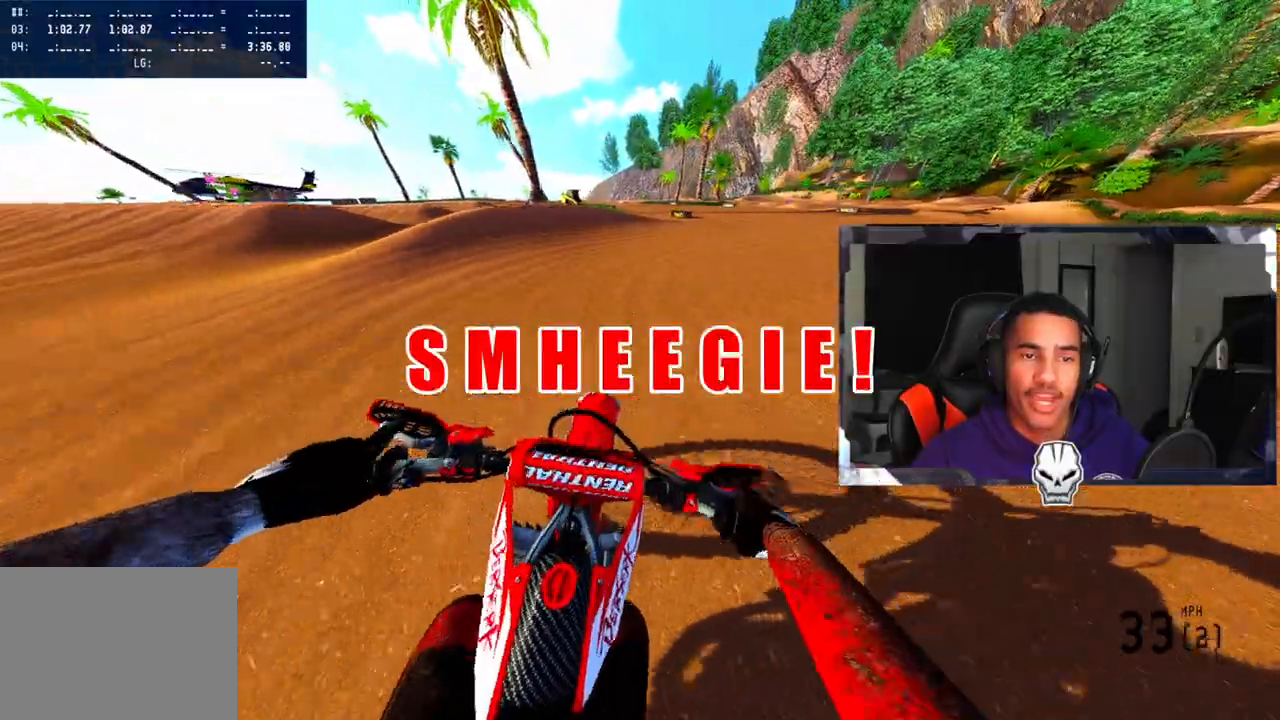
{"buttons": ["R2"], "left_stick": "right", "right_stick": "up-left", "events": [[183, "right_stick", "up-left"], [317, "R2", "down"], [400, "R2", "up"], [483, "R2", "down"]]}
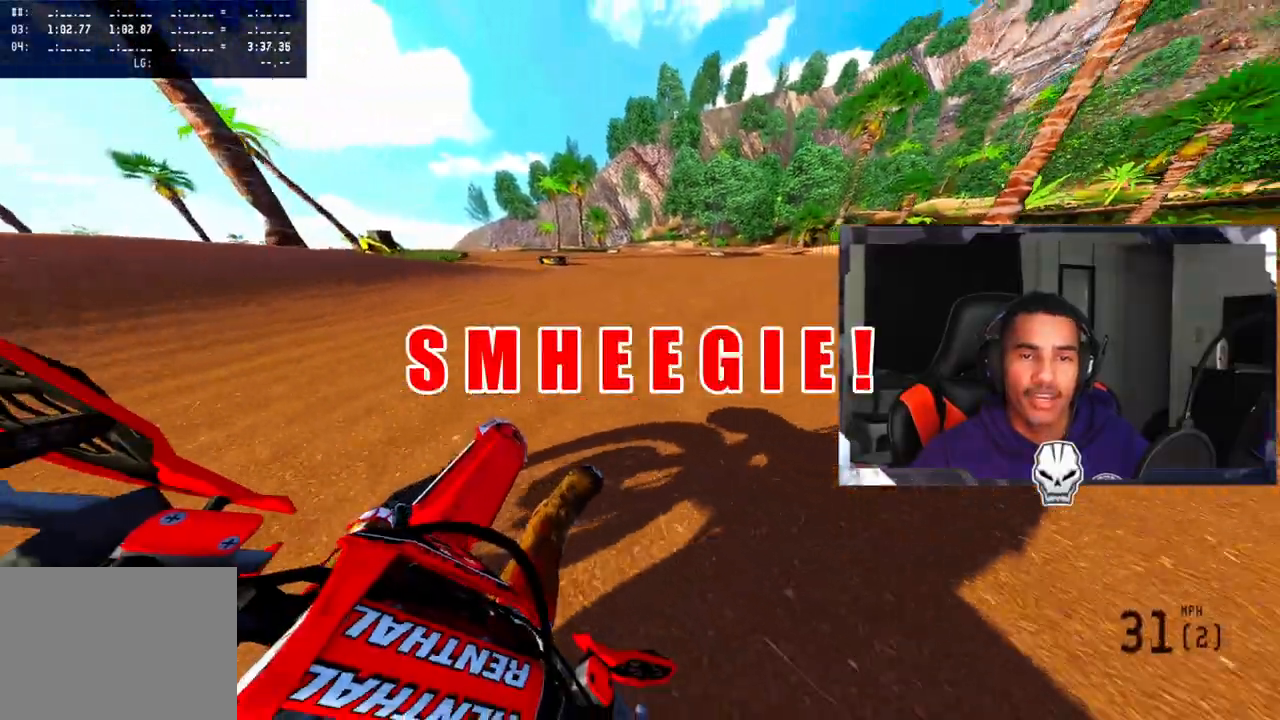
{"buttons": ["R2"], "left_stick": "right", "right_stick": "up-left", "events": [[83, "R2", "up"], [150, "R2", "down"], [250, "R2", "up"], [317, "R2", "down"], [417, "R2", "up"], [450, "R2", "down"]]}
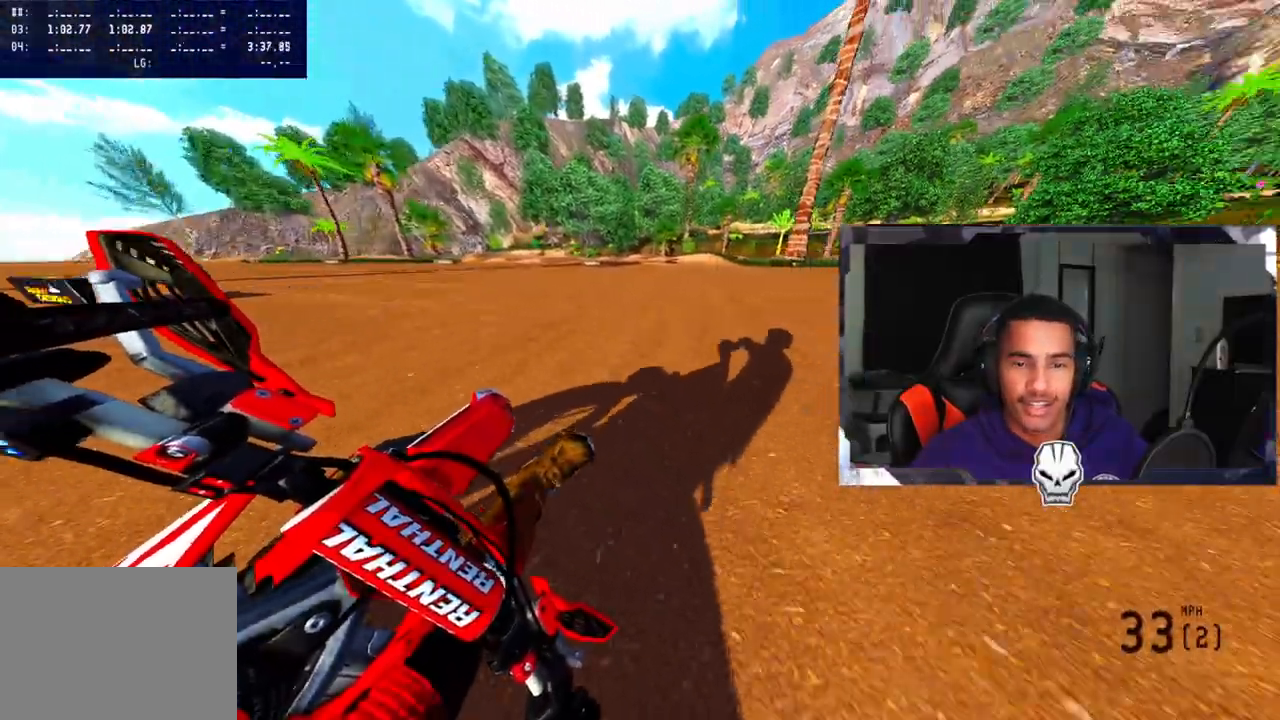
{"buttons": ["R2"], "left_stick": "left", "right_stick": "up-left", "events": [[233, "left_stick", "center"], [500, "left_stick", "left"]]}
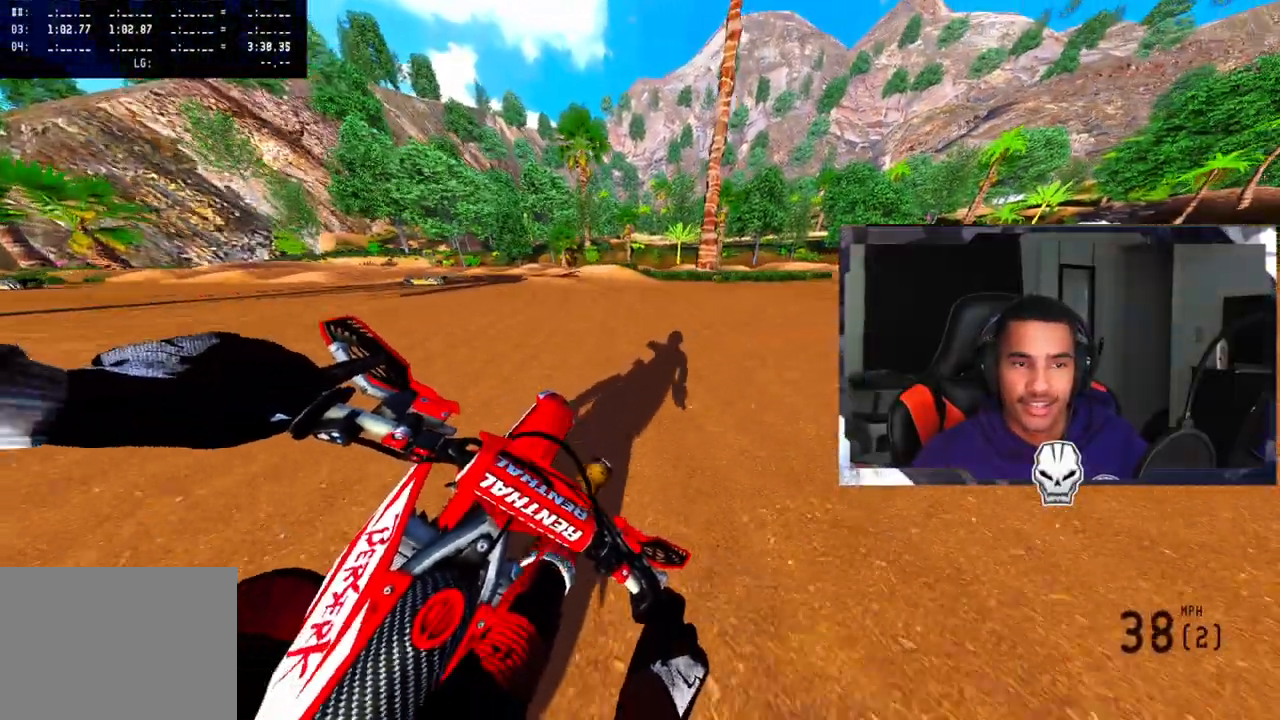
{"buttons": [], "left_stick": "up-left", "right_stick": "center", "events": [[33, "left_stick", "up-left"], [250, "R2", "up"], [333, "right_stick", "center"]]}
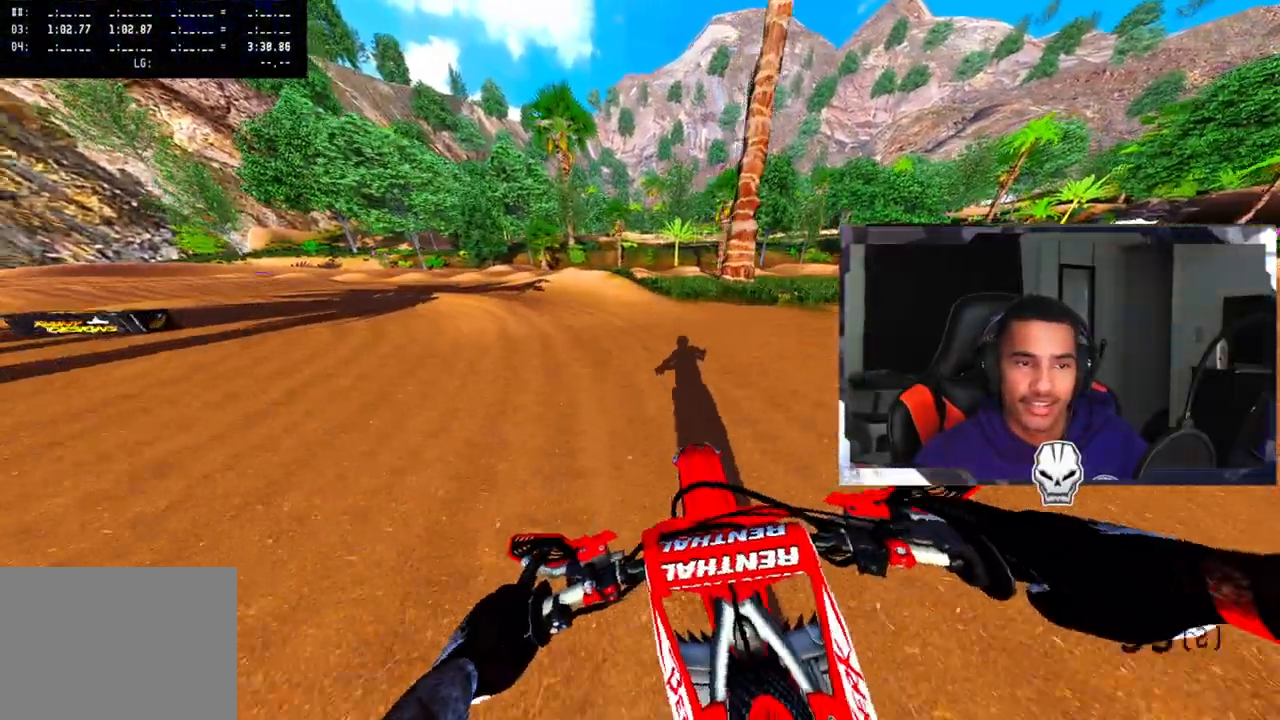
{"buttons": [], "left_stick": "up-left", "right_stick": "up", "events": [[450, "right_stick", "up"]]}
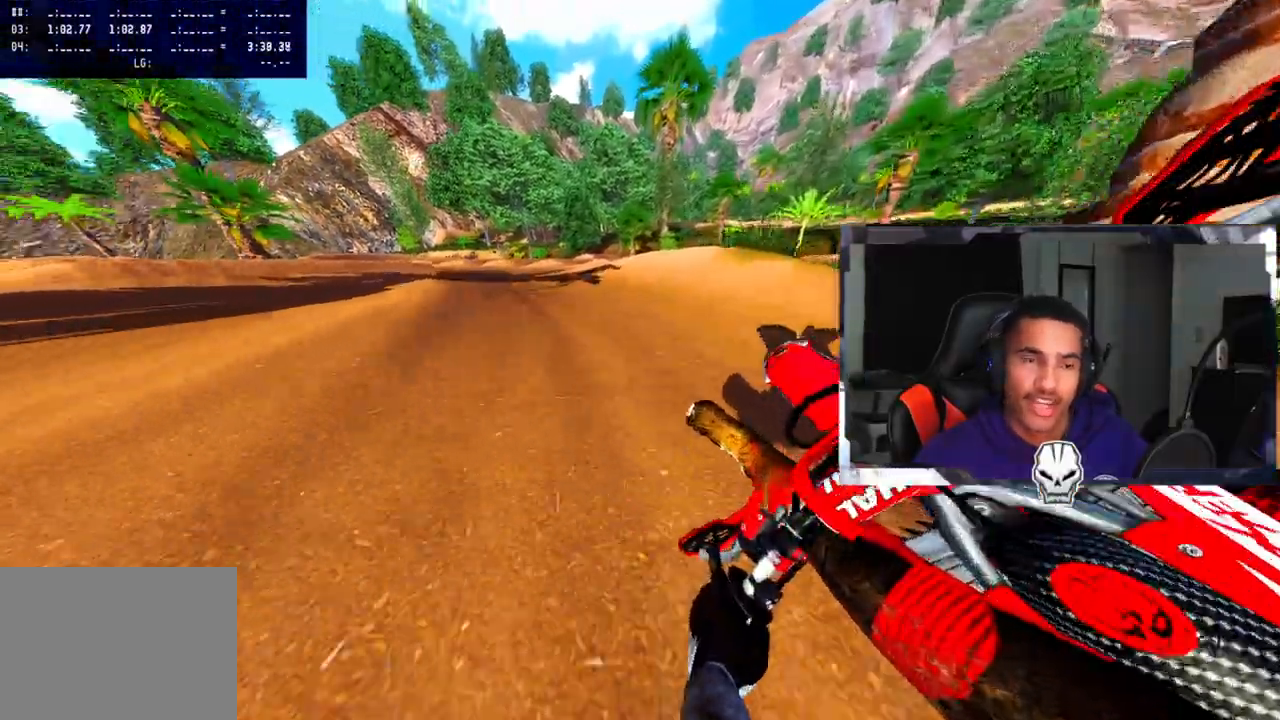
{"buttons": ["R2"], "left_stick": "up-left", "right_stick": "up-right", "events": [[17, "R2", "down"], [150, "right_stick", "up-right"], [183, "R2", "up"], [267, "R2", "down"]]}
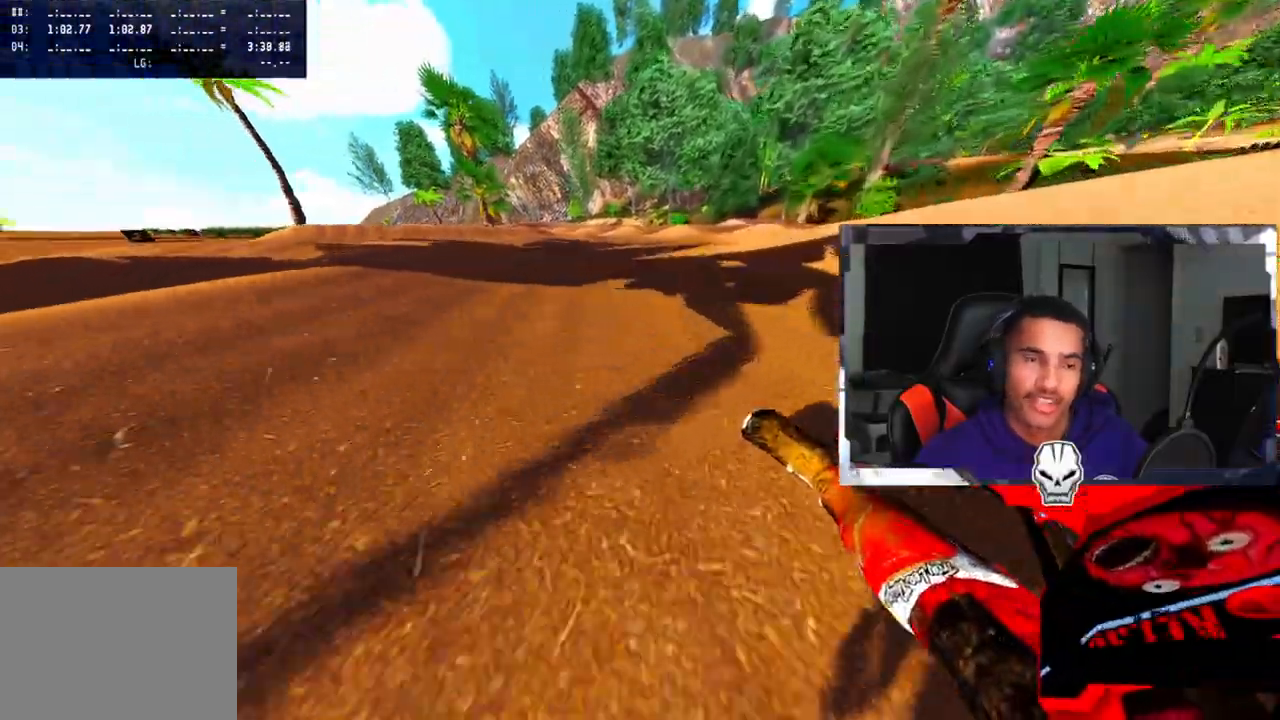
{"buttons": ["R2", "R3"], "left_stick": "center", "right_stick": "center", "events": [[200, "left_stick", "center"], [250, "left_stick", "right"], [250, "right_stick", "up"], [333, "left_stick", "center"], [367, "right_stick", "center"], [450, "R3", "down"]]}
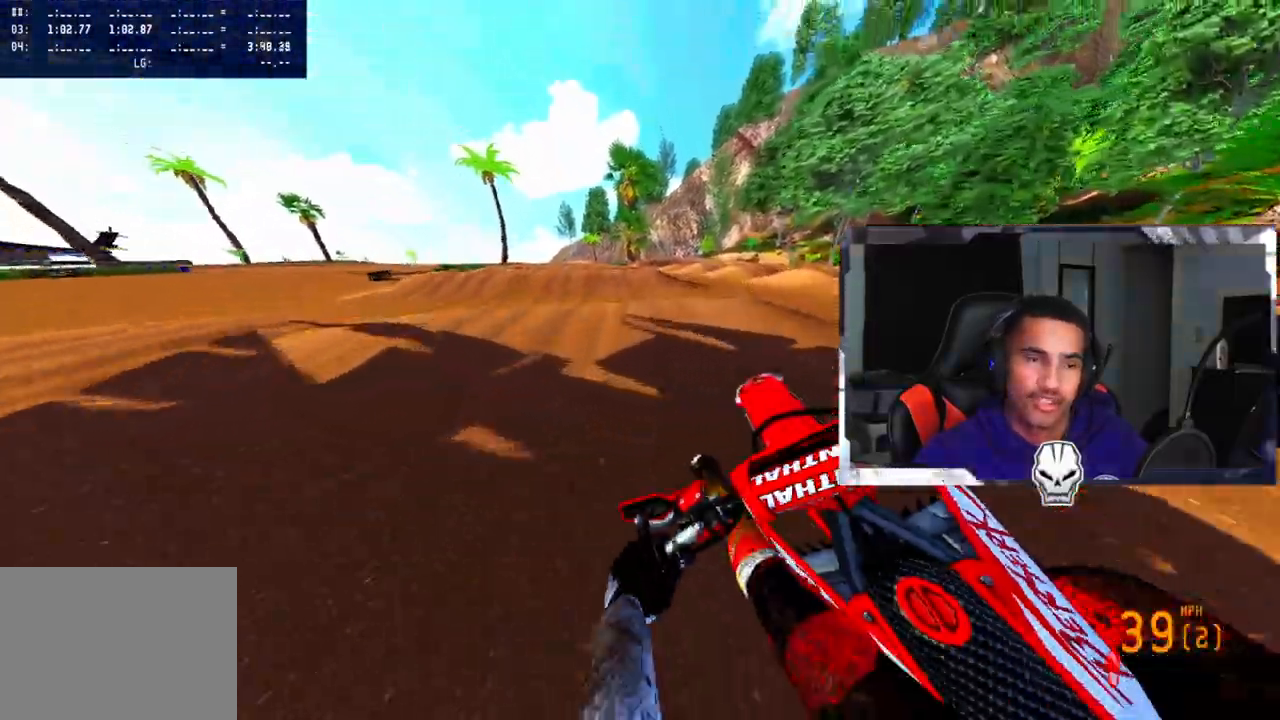
{"buttons": ["R2"], "left_stick": "center", "right_stick": "center", "events": [[67, "R3", "up"], [100, "CROSS", "down"], [167, "left_stick", "left"], [217, "CROSS", "up"], [317, "left_stick", "center"]]}
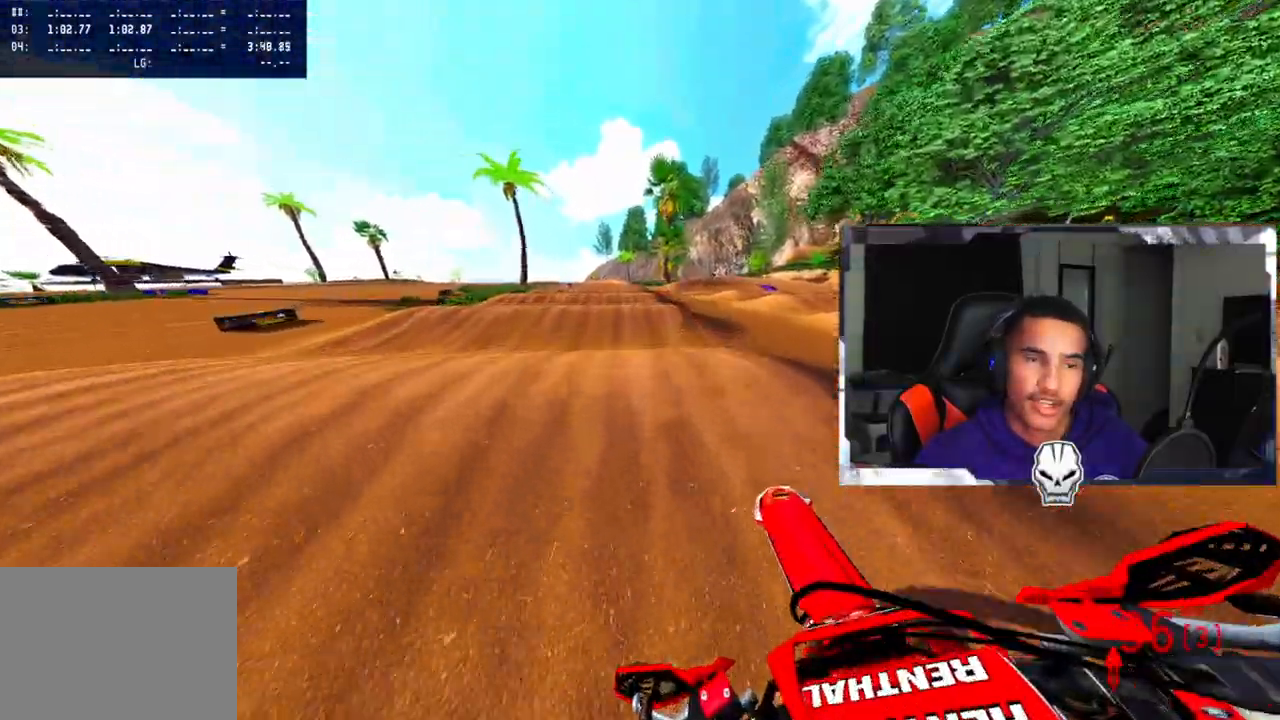
{"buttons": ["R2"], "left_stick": "right", "right_stick": "center", "events": [[433, "left_stick", "right"]]}
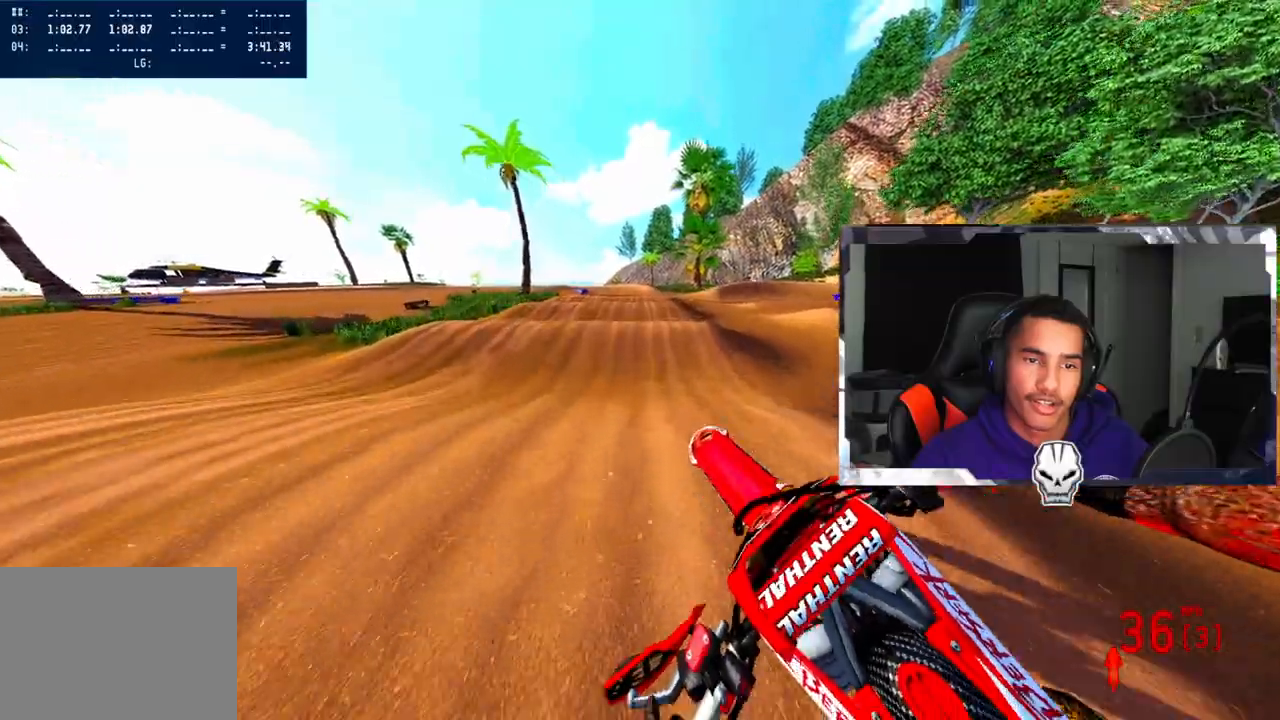
{"buttons": ["R2"], "left_stick": "center", "right_stick": "center", "events": [[167, "left_stick", "center"]]}
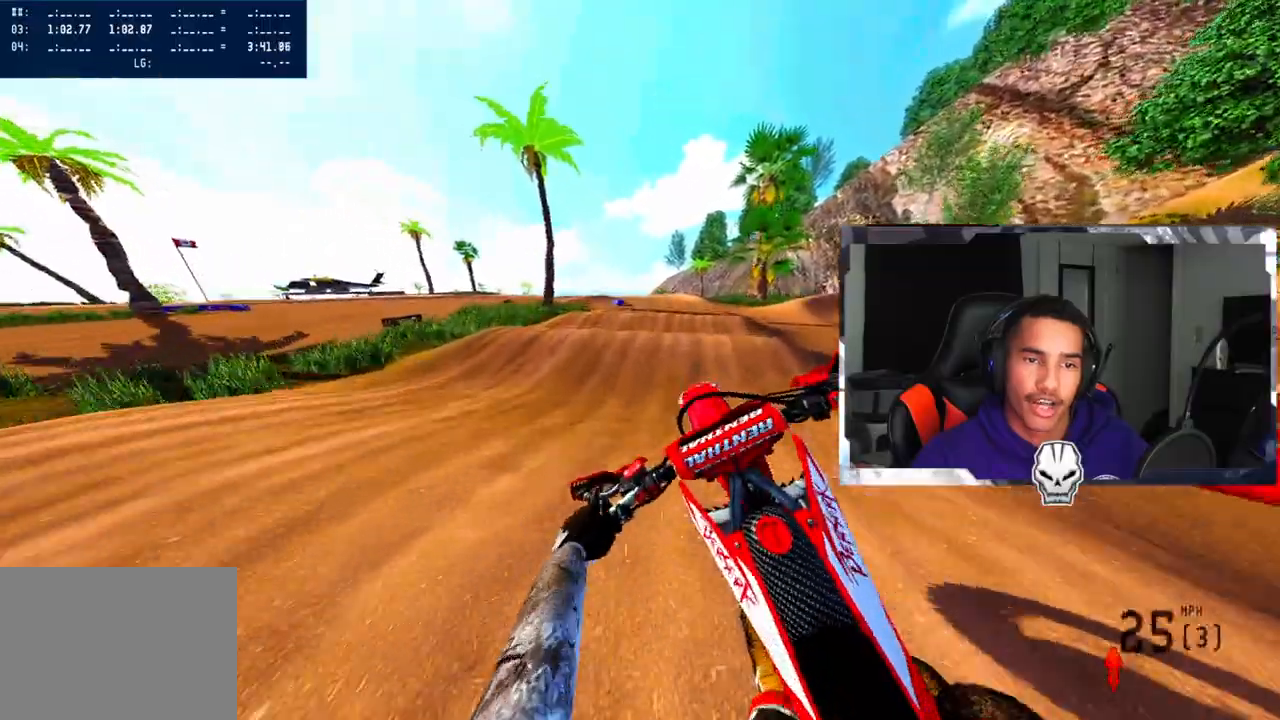
{"buttons": ["R2"], "left_stick": "right", "right_stick": "up-right", "events": [[67, "right_stick", "up-right"], [117, "left_stick", "right"]]}
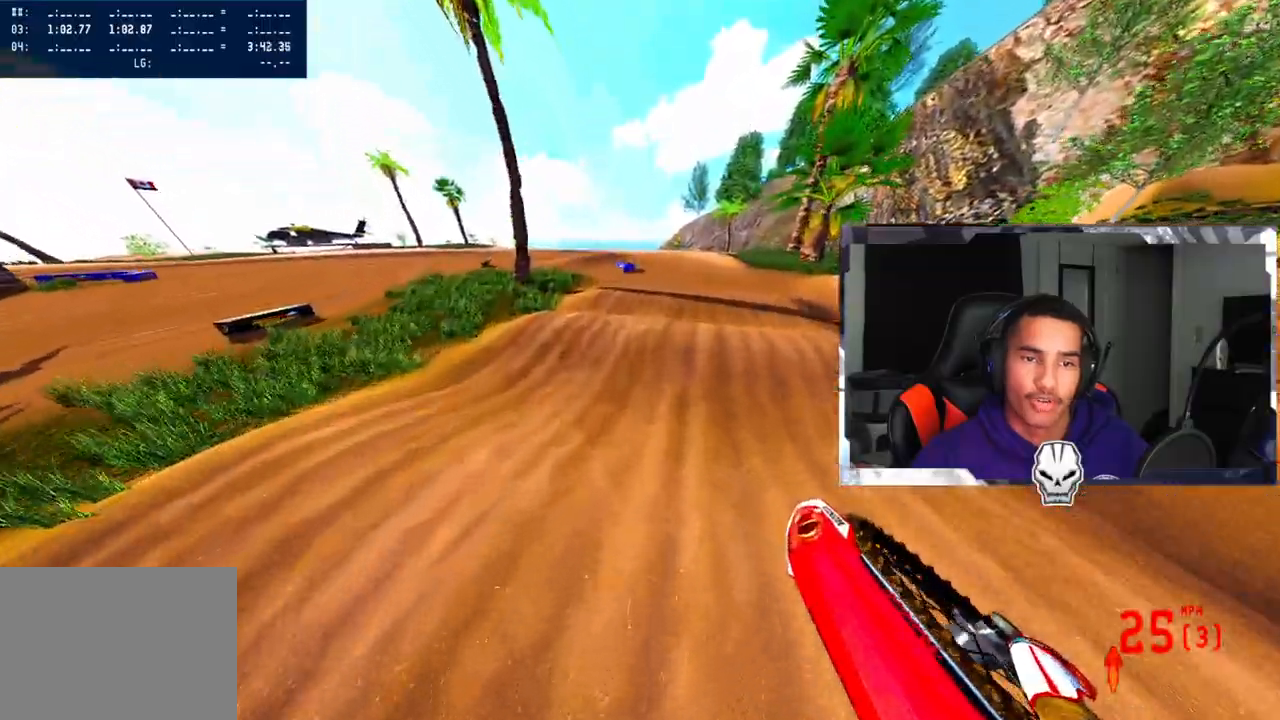
{"buttons": ["R2"], "left_stick": "center", "right_stick": "up-right", "events": [[367, "left_stick", "center"]]}
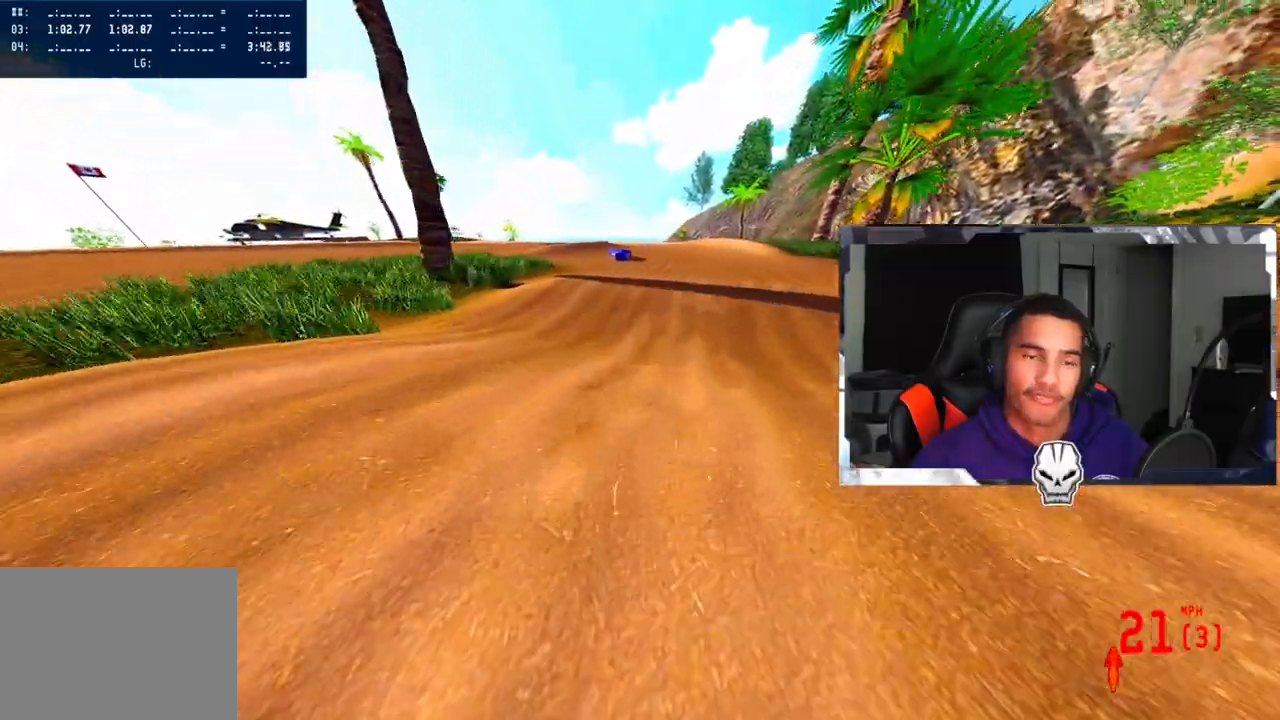
{"buttons": [], "left_stick": "center", "right_stick": "center", "events": [[67, "R2", "up"], [133, "right_stick", "center"]]}
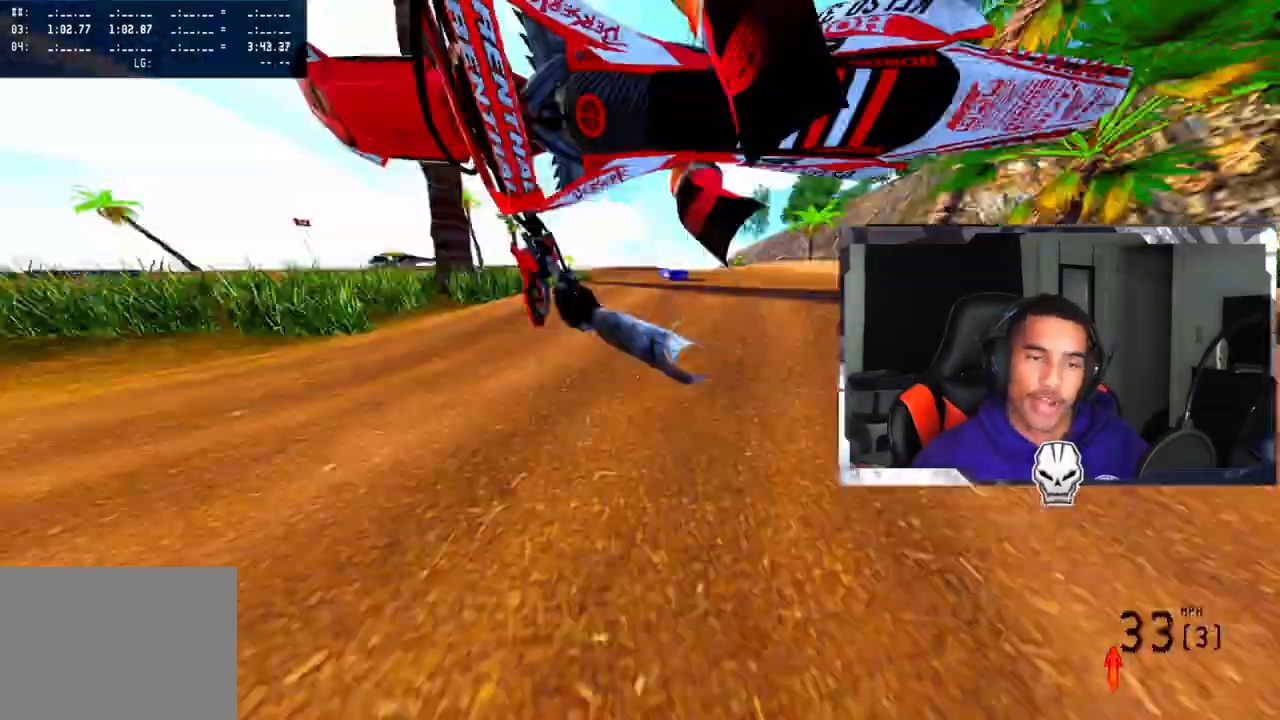
{"buttons": [], "left_stick": "center", "right_stick": "center", "events": []}
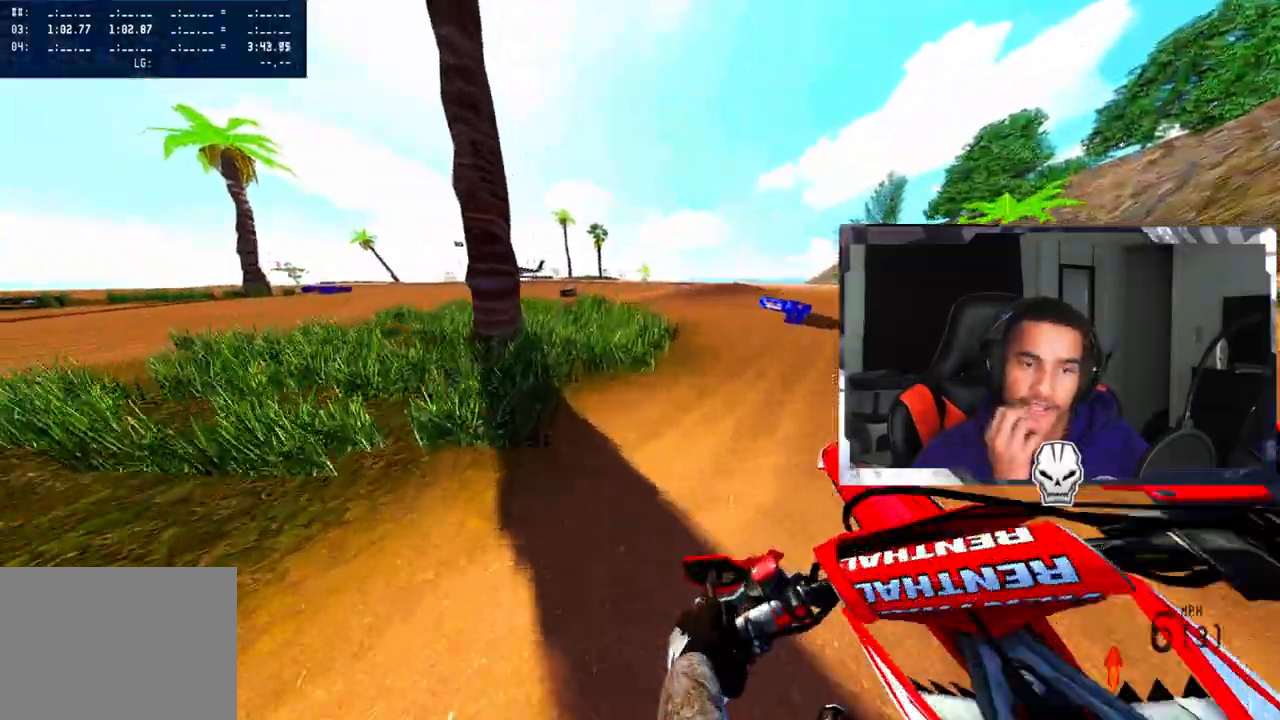
{"buttons": [], "left_stick": "center", "right_stick": "center", "events": []}